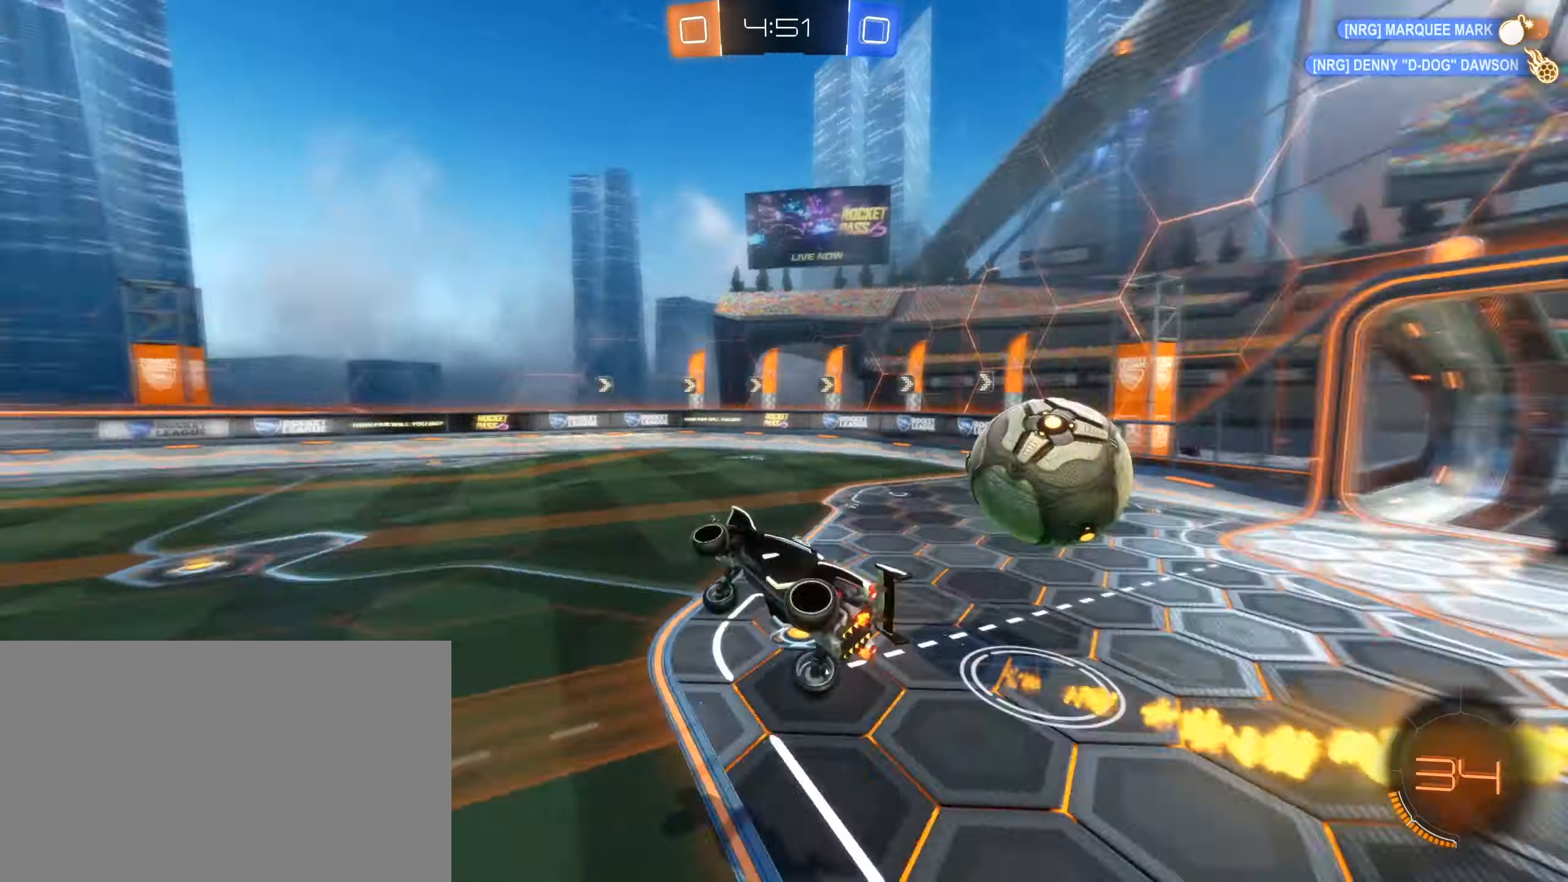
Gameplay with keyboard and mouse; each line is a JSON object with the keys and mouse buttons held at the frame after it. "events" lists presses ("down") and releases ("up") of "1", "2", "3", "4", "5", "a", "alt", "b", "c", "ctrl", "d", "e", "f", "g", "r", "s", "shift", "space", "t", "tab", "tilde", "v", "w", "x", "z", "mouse_left", "mouse_wheel", "mouse_right", "mouse_mb4" and "mouse_mb5" between this image and that frame as [ms after this image, input, new state], when the widget could be followed in between. "mouse_left", "mouse_wheel", "mouse_right", "mouse_mb4", "mouse_mb5" = the "left", "wheel", "right", "mb4", "mb5" buttons of the "mouse" list. No other keys are recorded. "wheel" means that the mouse wheel is clicked or scrolled. Mouse movement is not recorded. Not read: q.
{"keys": ["e"], "mouse": ["left"], "events": [[33, "d", "up"], [316, "e", "down"], [316, "mouse_left", "down"]]}
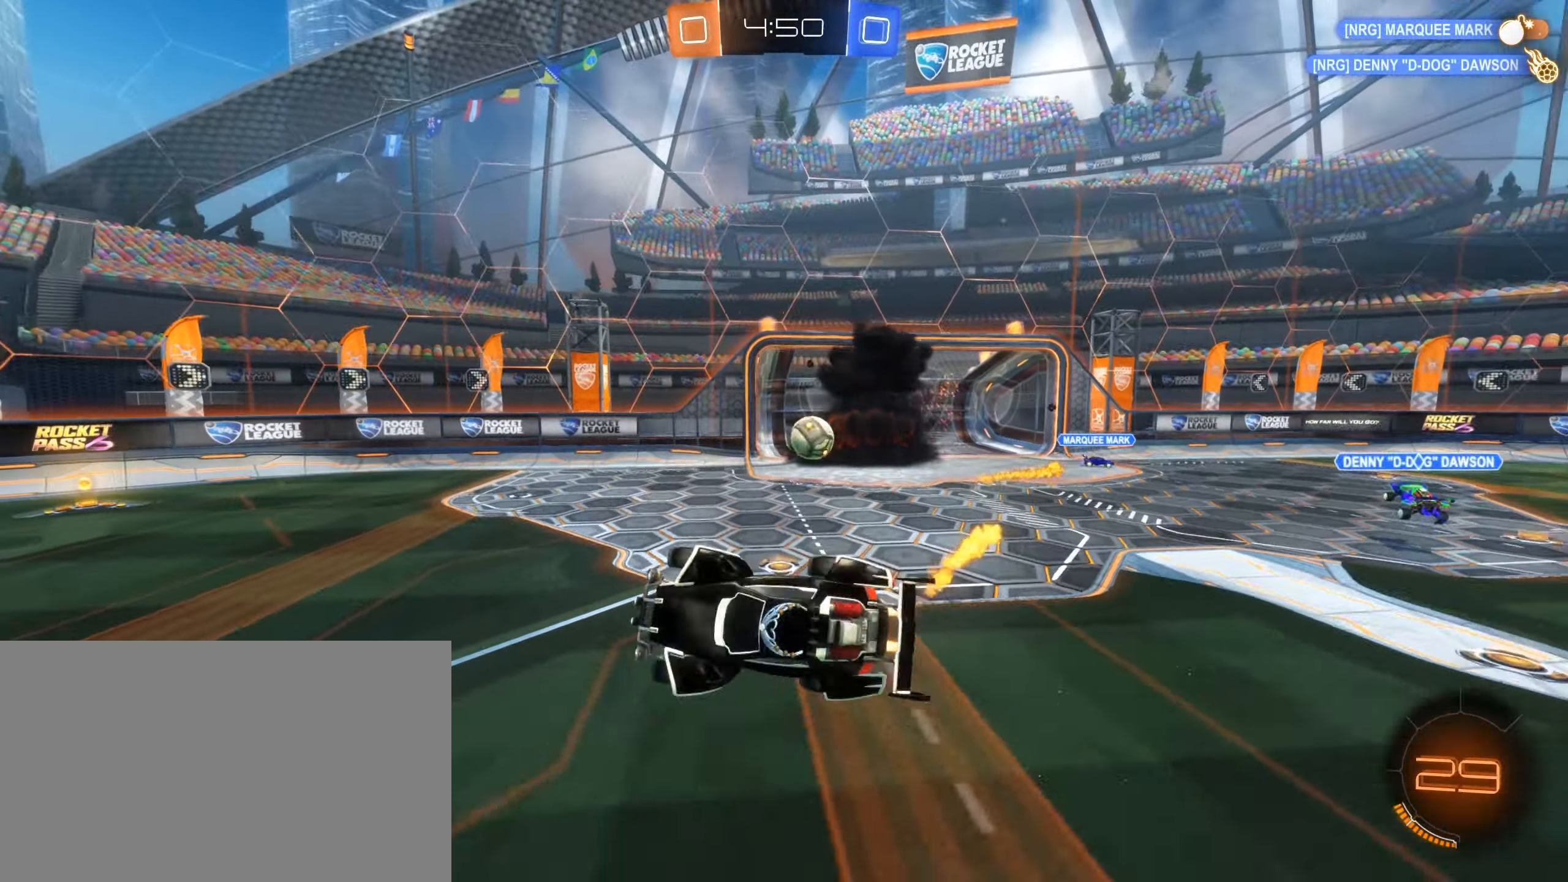
{"keys": ["shift"], "mouse": [], "events": [[50, "e", "up"], [50, "mouse_left", "up"], [200, "a", "down"], [283, "shift", "down"], [333, "a", "up"], [383, "w", "down"], [433, "d", "down"], [450, "d", "up"], [467, "w", "up"]]}
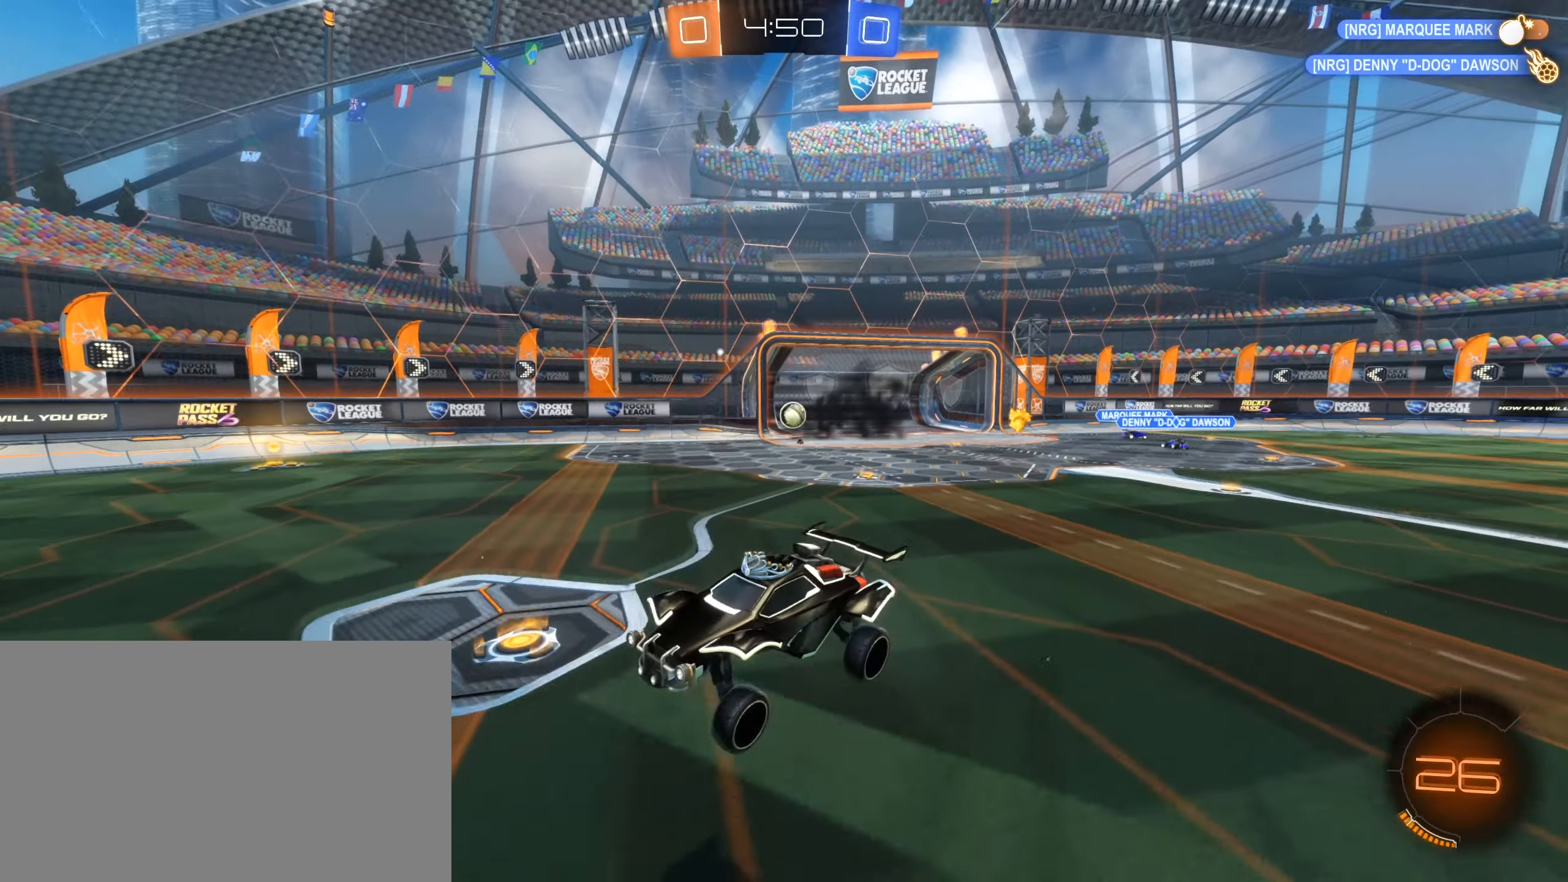
{"keys": ["d", "w"], "mouse": [], "events": [[17, "shift", "up"], [167, "d", "down"], [167, "mouse_left", "down"], [250, "w", "down"], [350, "mouse_left", "up"]]}
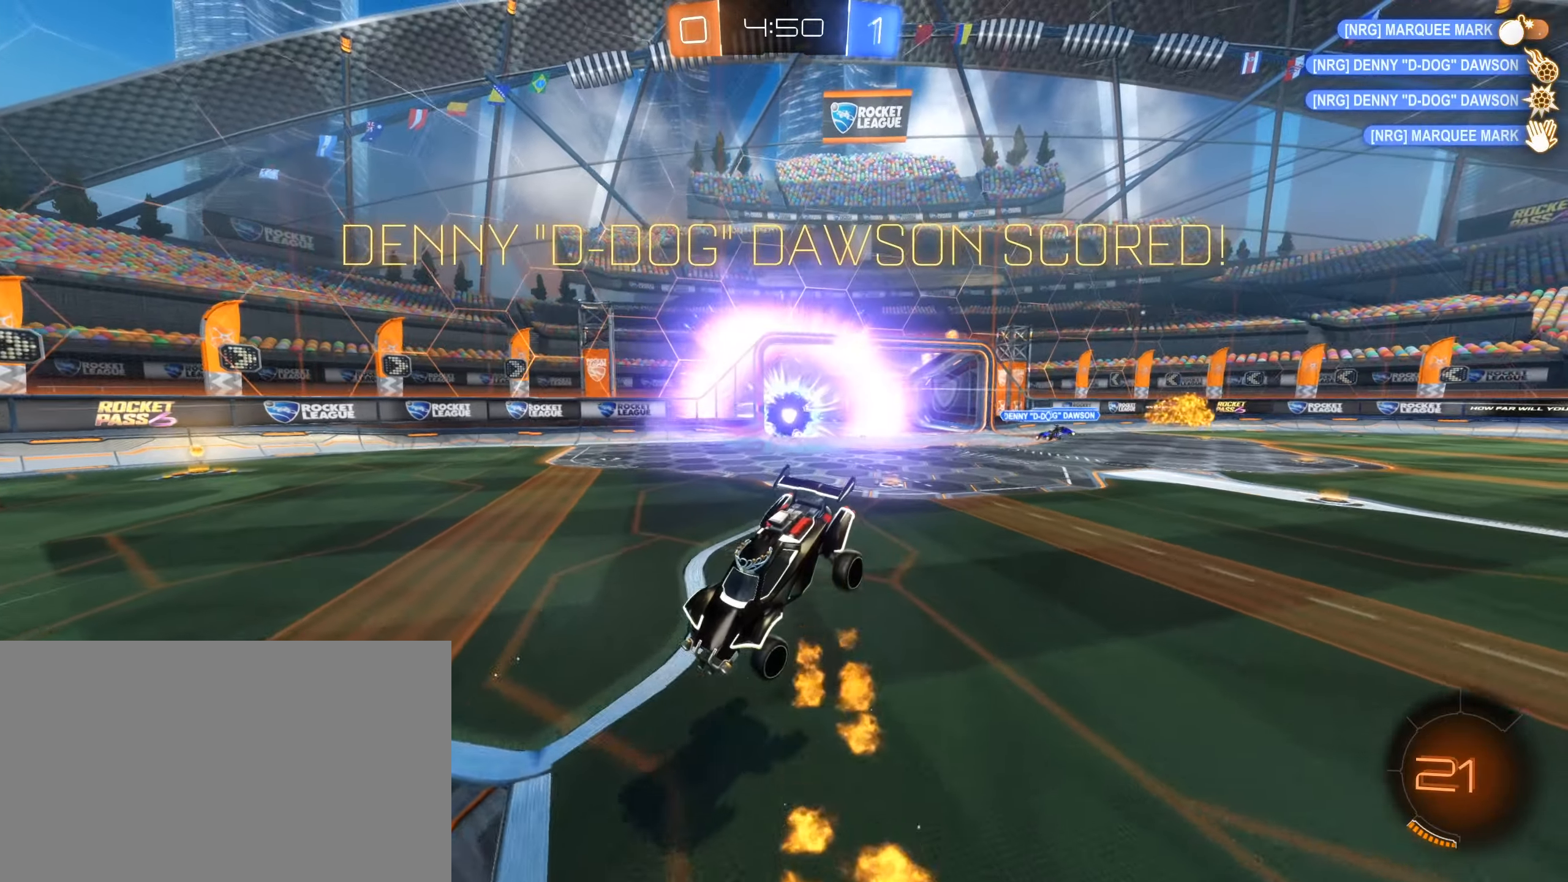
{"keys": ["d", "shift"], "mouse": [], "events": [[33, "w", "up"], [233, "shift", "down"]]}
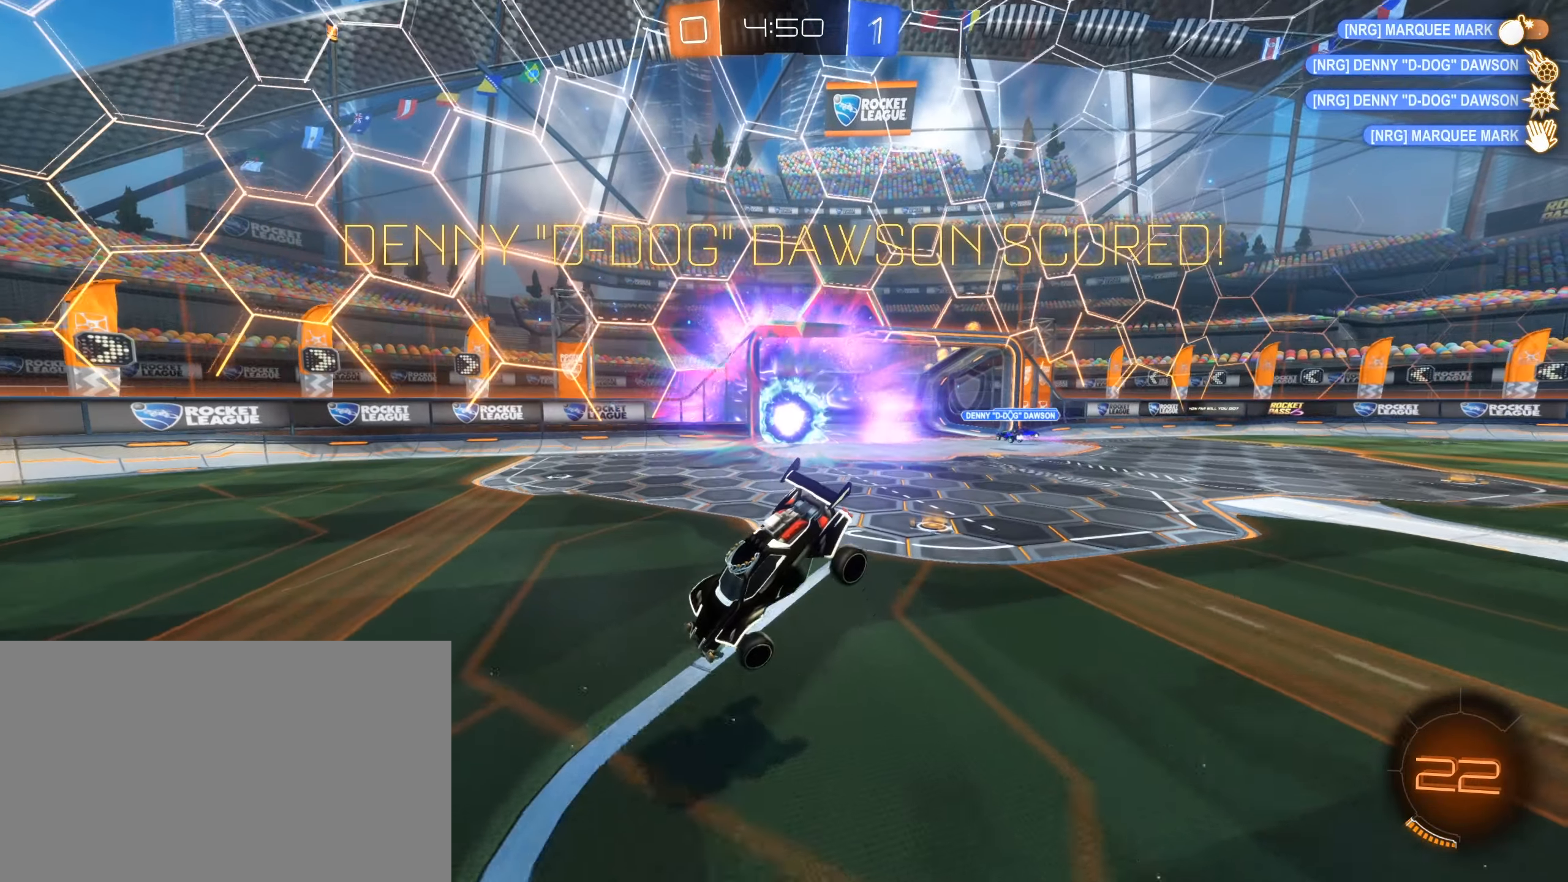
{"keys": ["d", "shift"], "mouse": [], "events": [[233, "e", "down"], [433, "e", "up"]]}
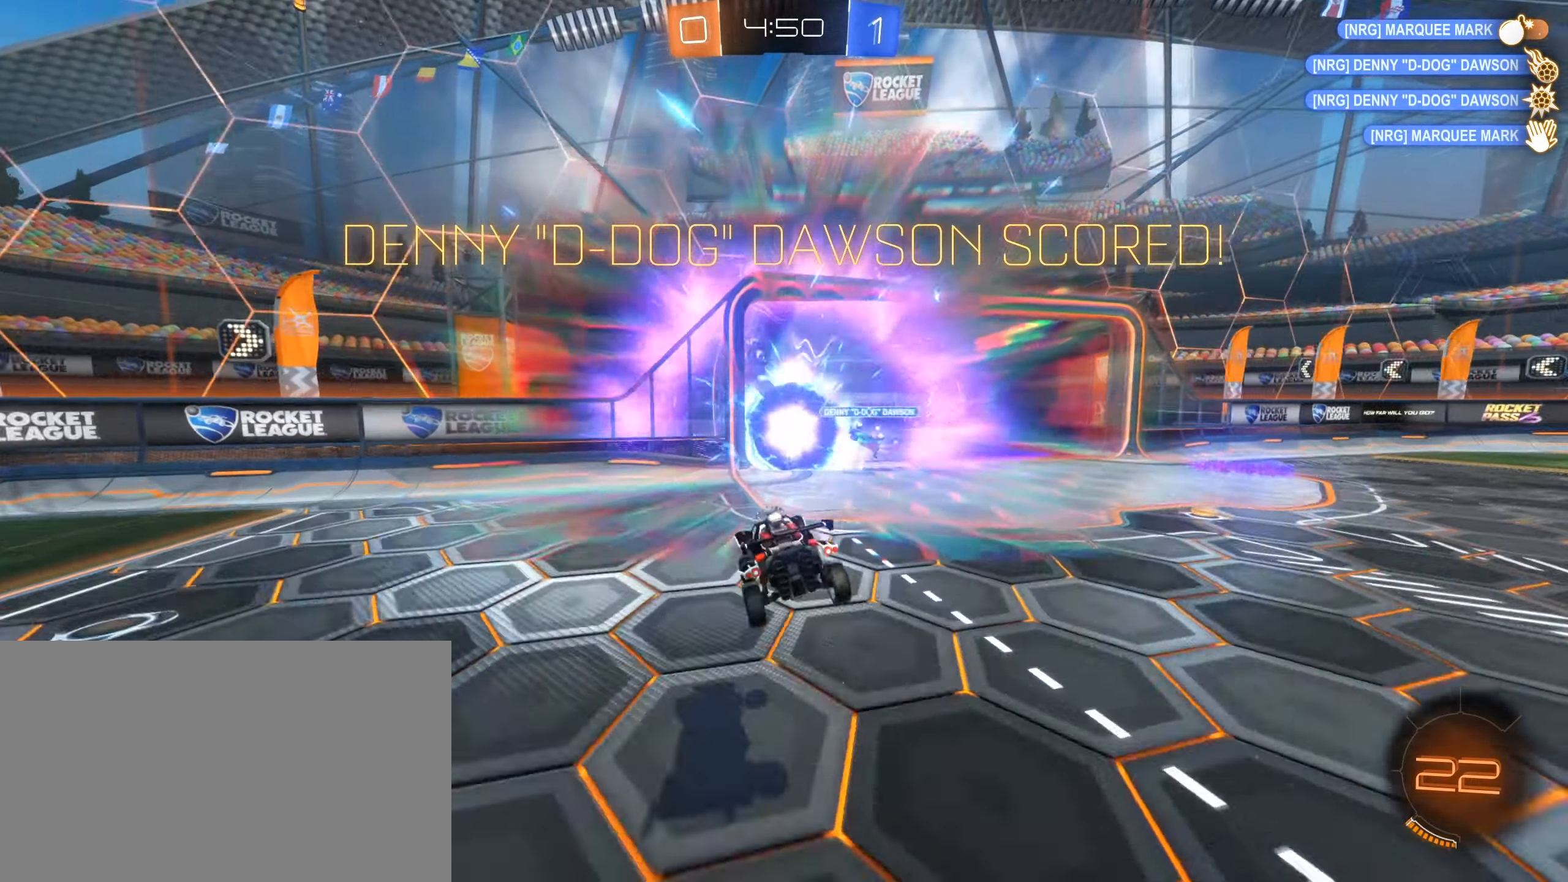
{"keys": ["d", "shift"], "mouse": [], "events": [[67, "d", "up"], [67, "mouse_left", "down"], [250, "d", "down"], [300, "mouse_left", "up"]]}
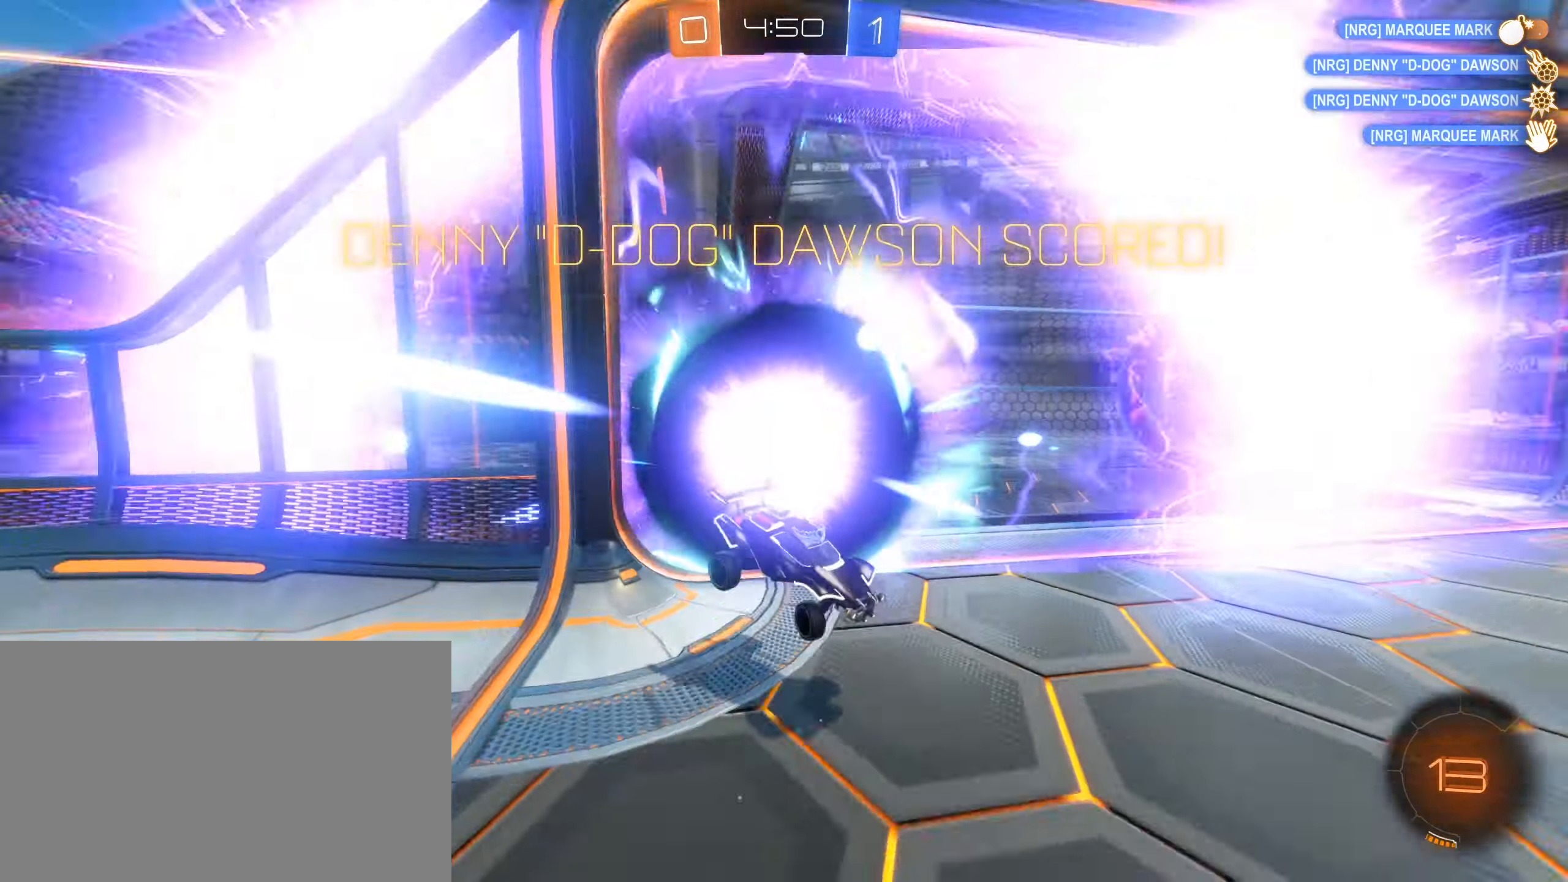
{"keys": [], "mouse": [], "events": [[183, "mouse_right", "down"], [317, "d", "up"], [317, "mouse_right", "up"], [367, "shift", "up"]]}
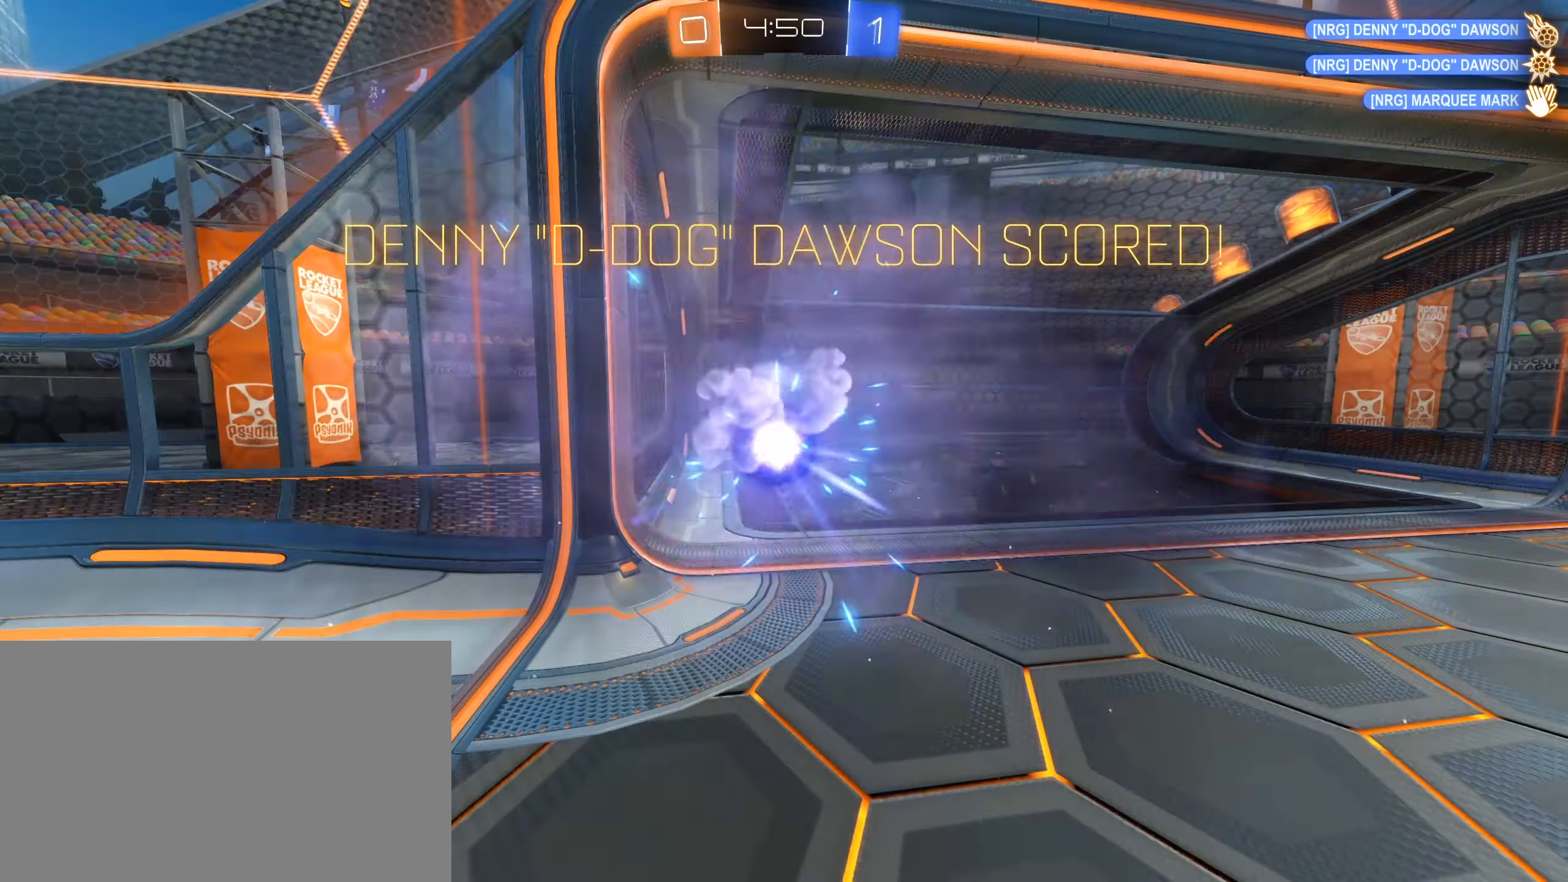
{"keys": [], "mouse": [], "events": []}
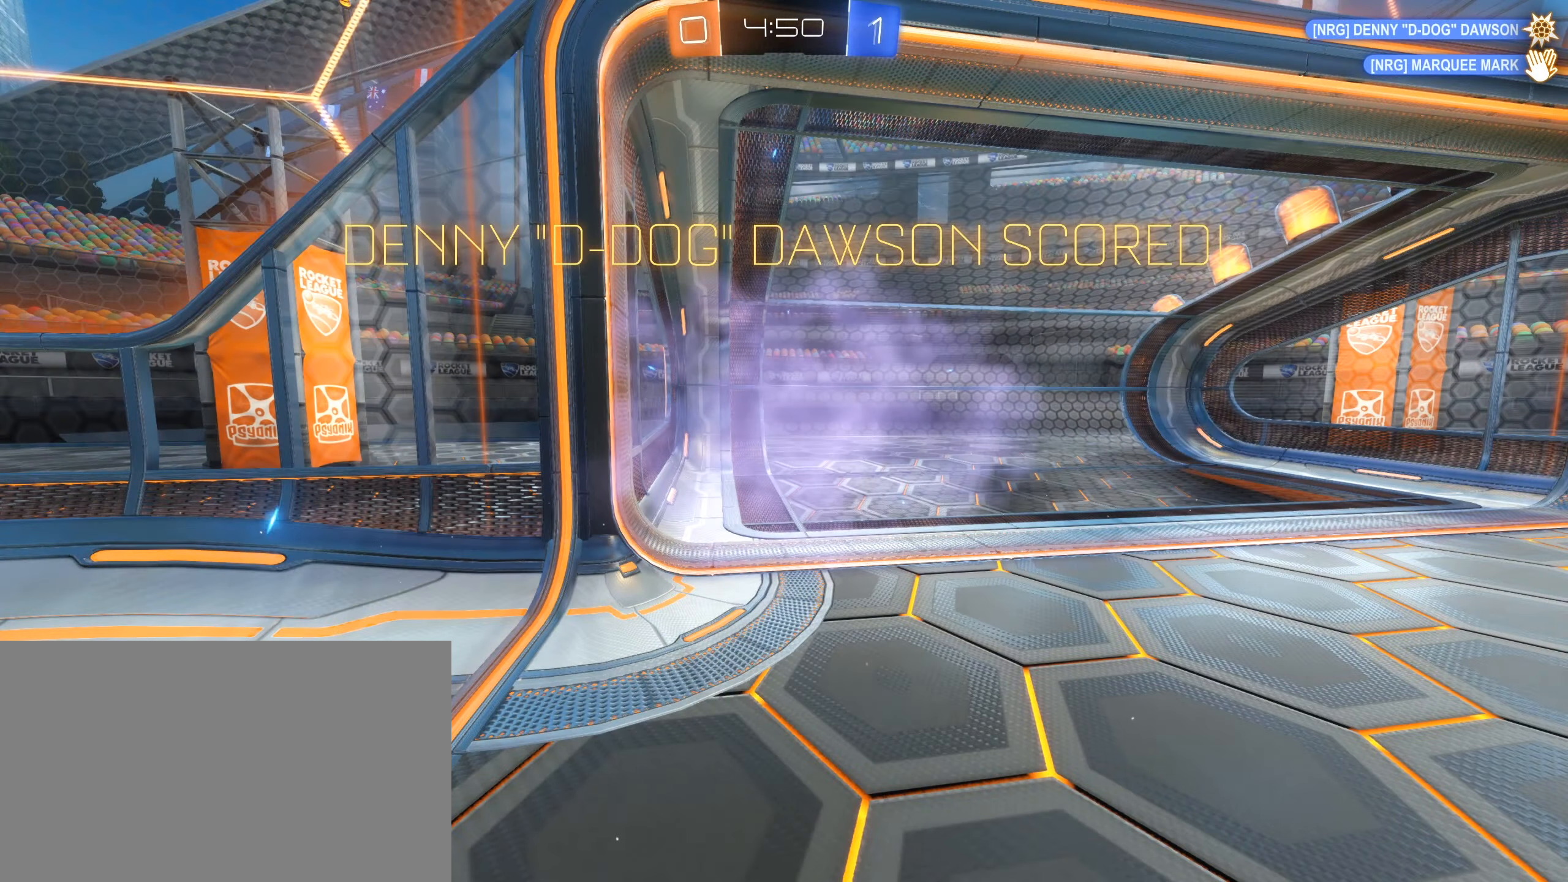
{"keys": [], "mouse": [], "events": []}
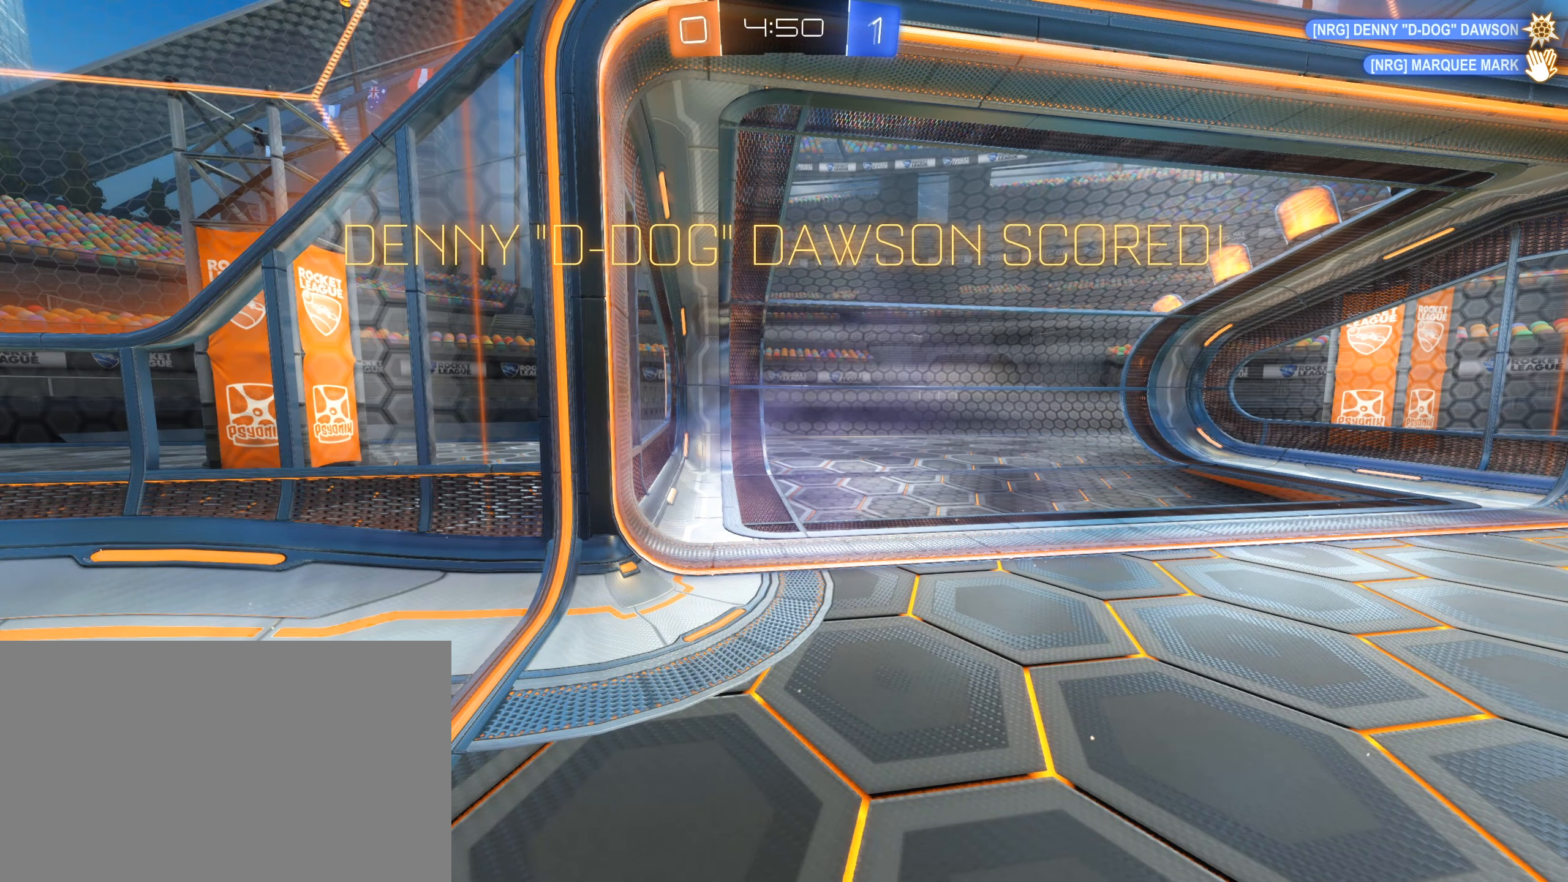
{"keys": [], "mouse": [], "events": [[217, "mouse_mb4", "down"], [233, "mouse_mb4", "up"]]}